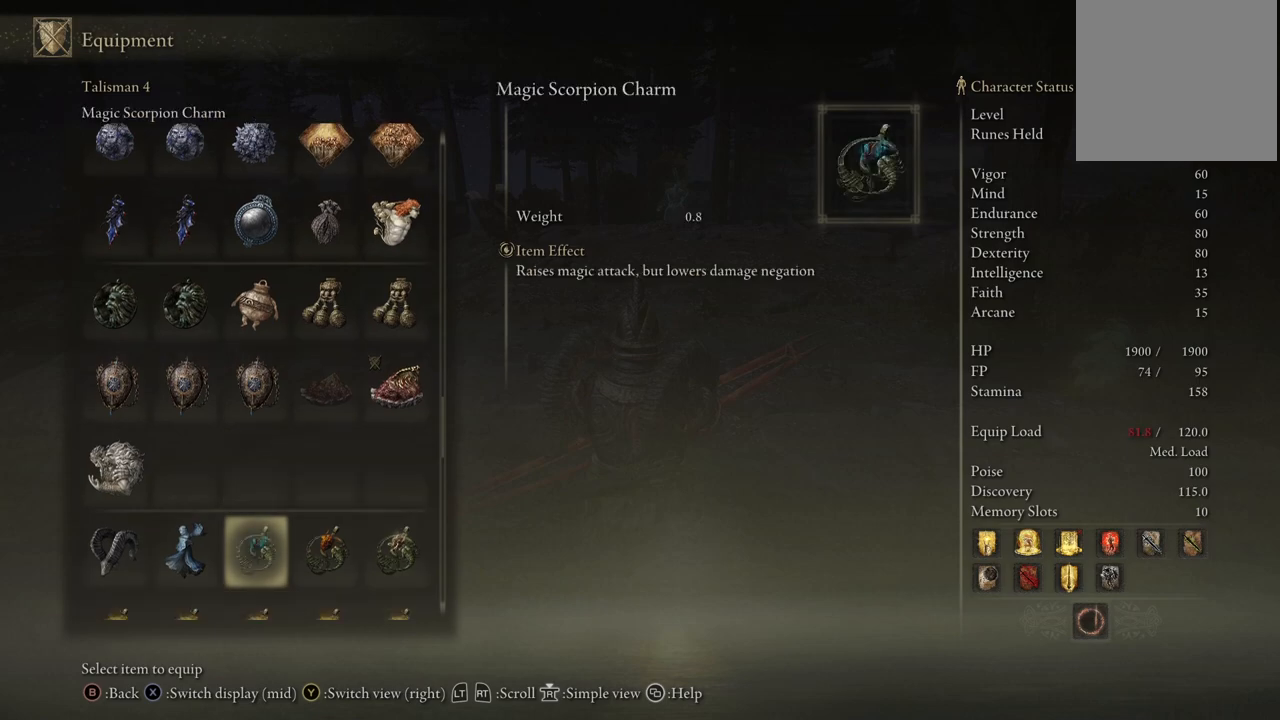
Gameplay with a controller (Xbox layout); each line is a JSON object with the inputs held at the frame after it. "events" lists button and stick changes between this image and that frame as [ms after this image, input, new state], when the widget could be followed in between. Not read: L3 R3.
{"buttons": ["DPAD_RIGHT"], "left_stick": "center", "right_stick": "center", "events": [[217, "DPAD_DOWN", "up"], [433, "DPAD_RIGHT", "down"]]}
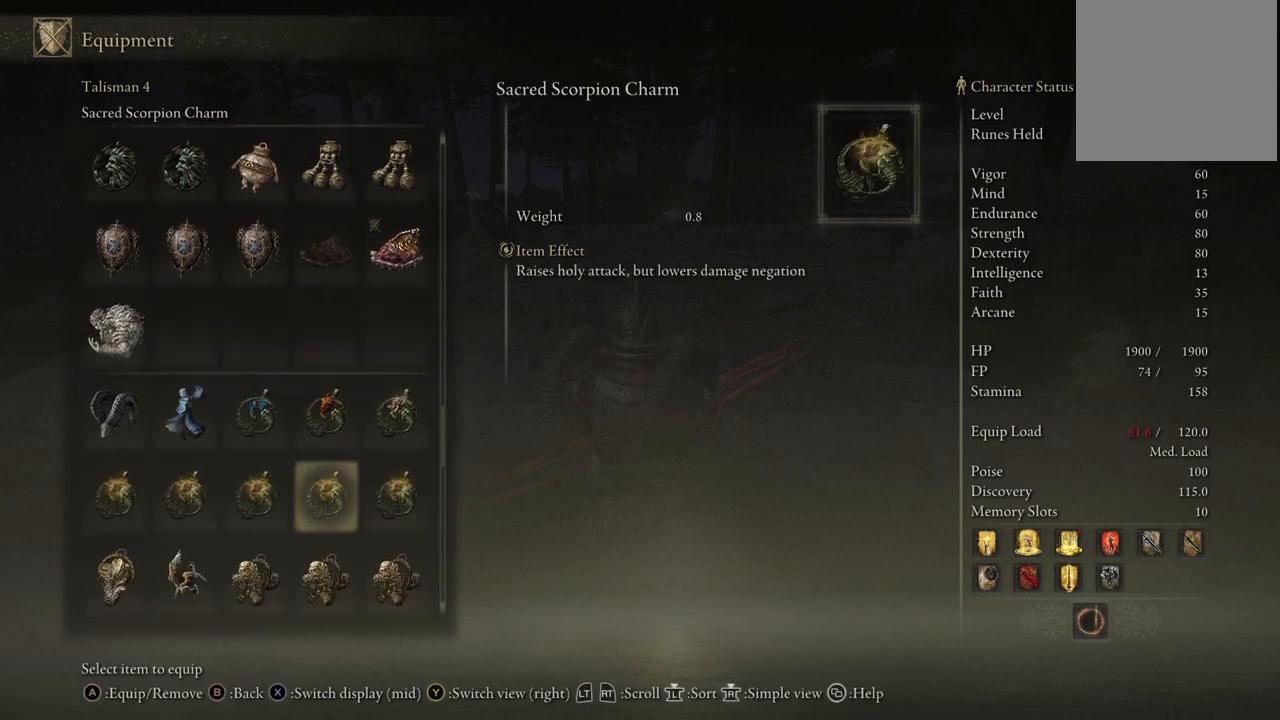
{"buttons": [], "left_stick": "center", "right_stick": "center", "events": [[50, "DPAD_RIGHT", "up"], [250, "DPAD_UP", "down"], [350, "DPAD_UP", "up"]]}
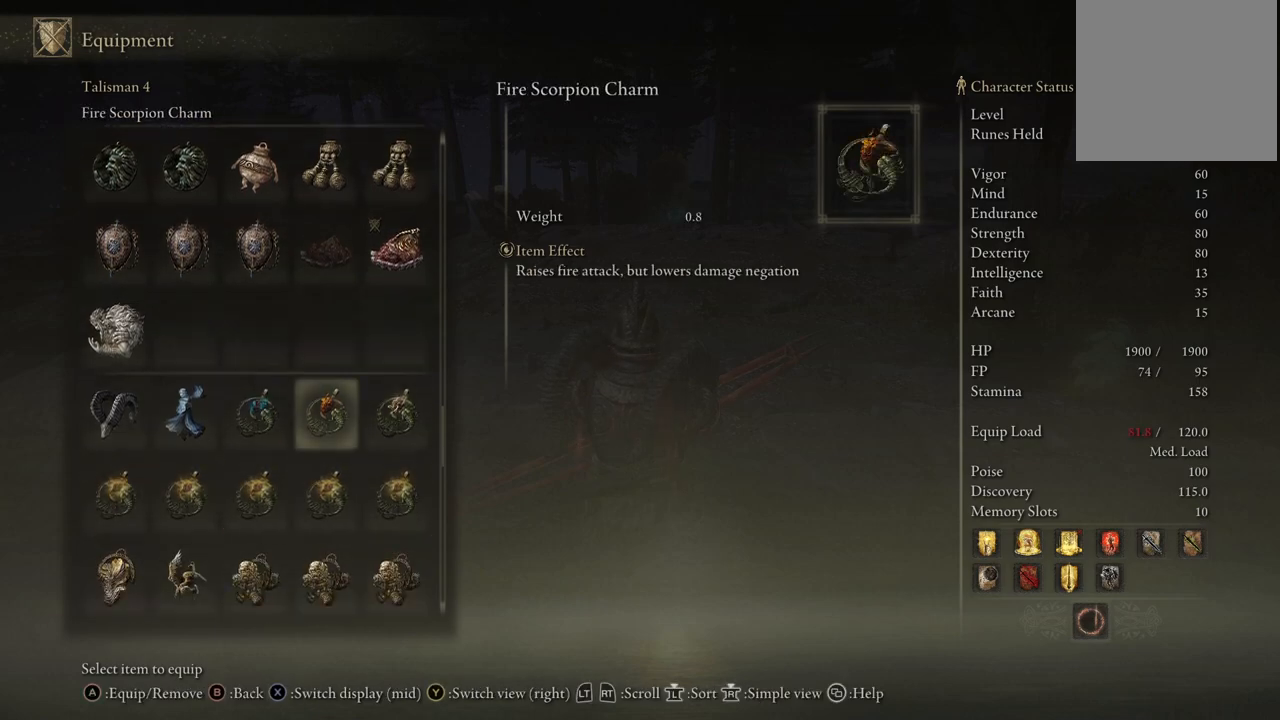
{"buttons": [], "left_stick": "center", "right_stick": "center", "events": [[83, "DPAD_LEFT", "down"], [217, "DPAD_LEFT", "up"], [400, "DPAD_RIGHT", "down"], [450, "DPAD_RIGHT", "up"]]}
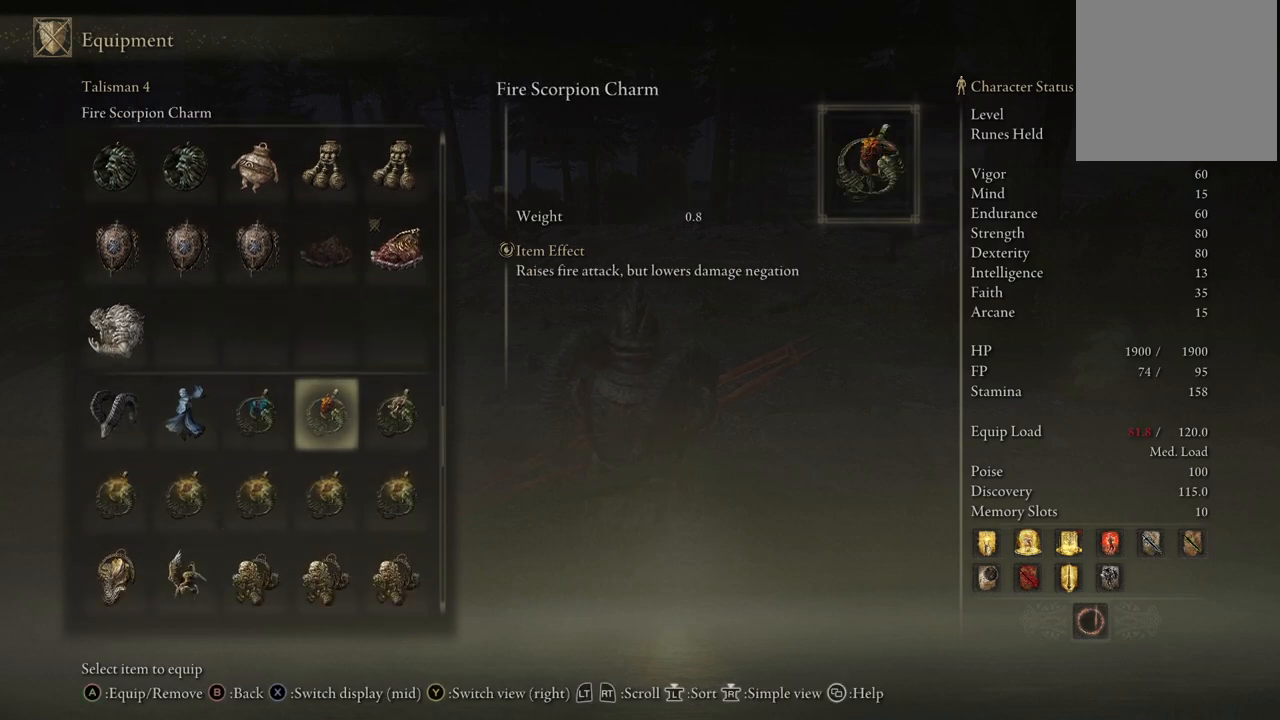
{"buttons": [], "left_stick": "center", "right_stick": "center", "events": [[100, "DPAD_RIGHT", "down"], [183, "DPAD_RIGHT", "up"]]}
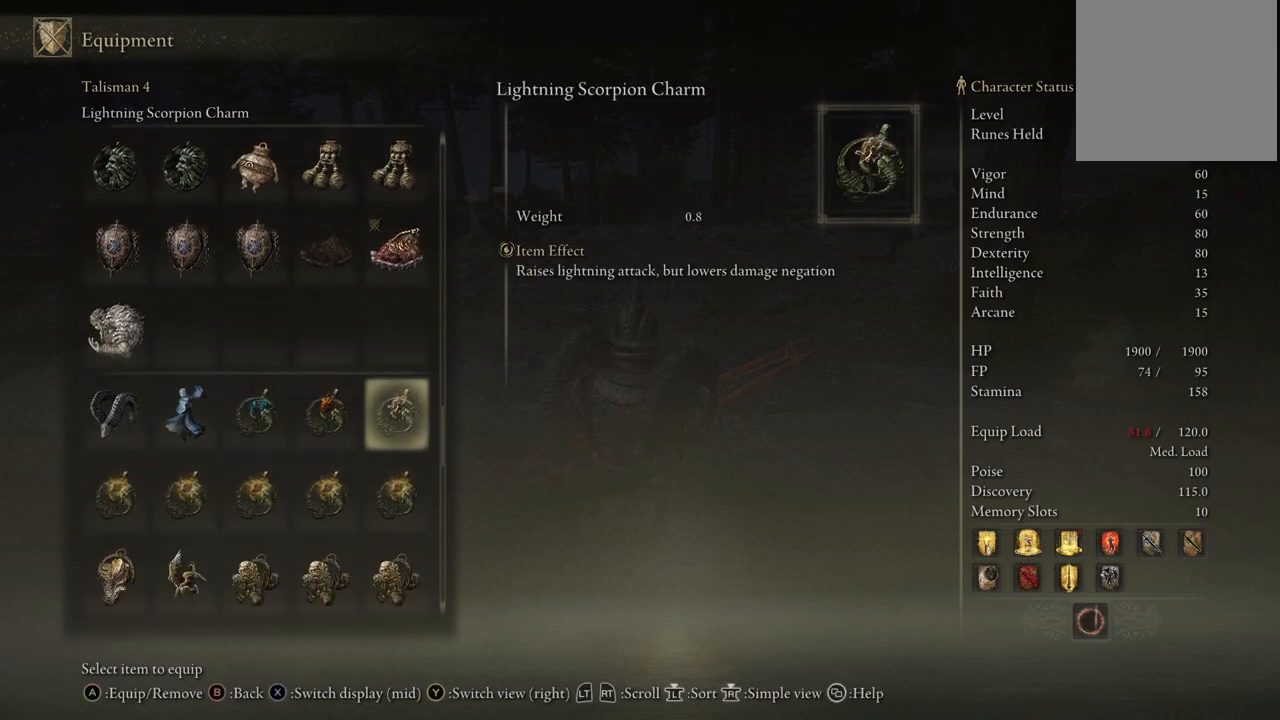
{"buttons": [], "left_stick": "center", "right_stick": "center", "events": []}
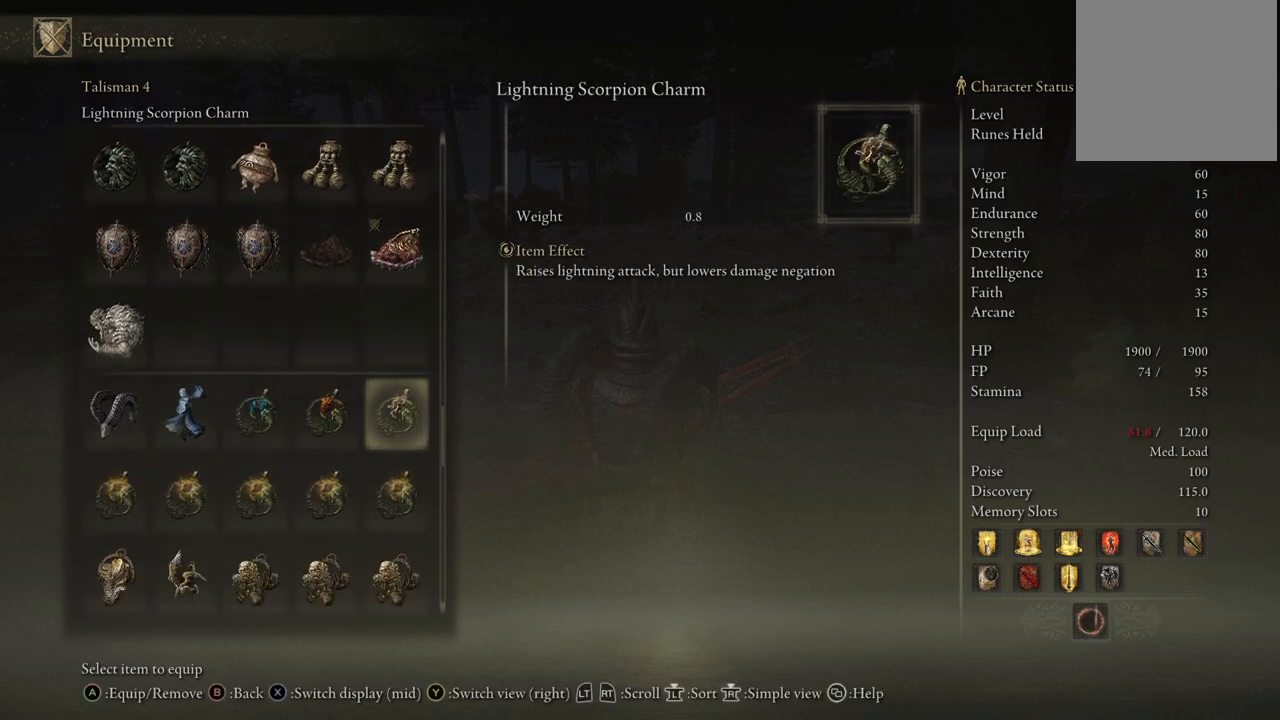
{"buttons": [], "left_stick": "center", "right_stick": "center", "events": []}
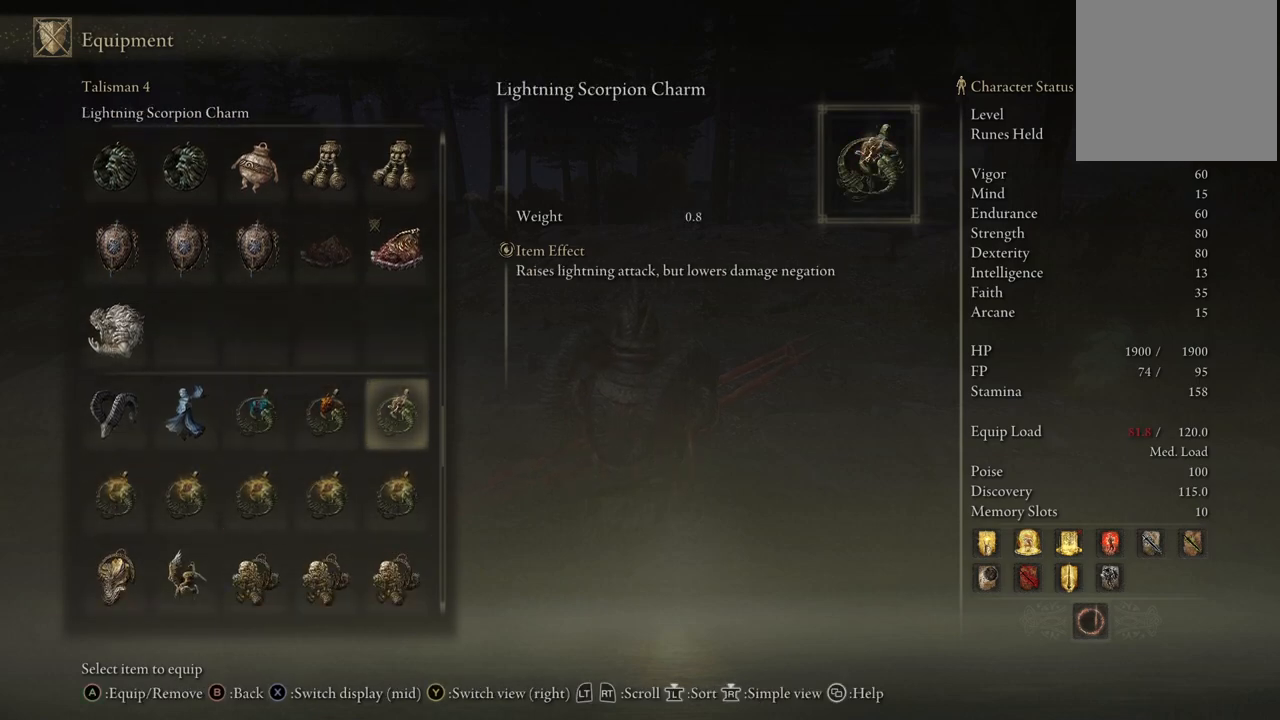
{"buttons": [], "left_stick": "center", "right_stick": "center", "events": []}
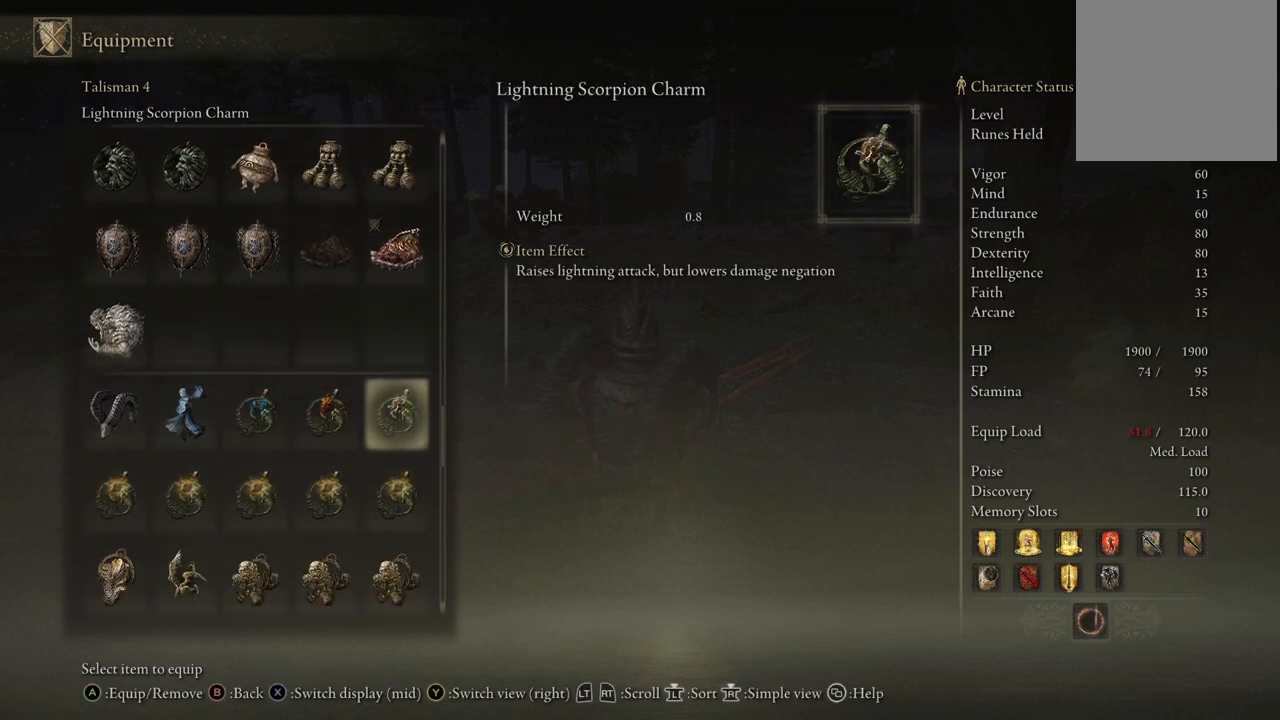
{"buttons": [], "left_stick": "center", "right_stick": "center", "events": []}
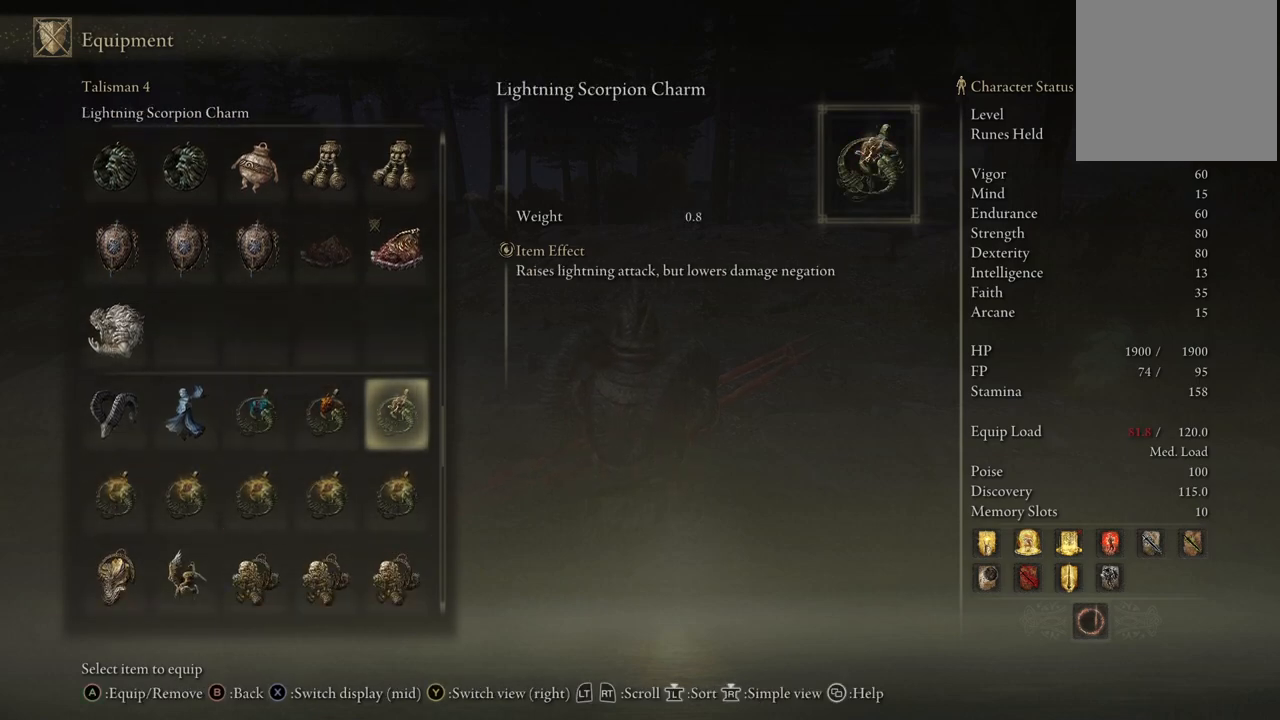
{"buttons": ["DPAD_LEFT"], "left_stick": "center", "right_stick": "center", "events": [[200, "DPAD_LEFT", "down"], [233, "DPAD_LEFT", "up"], [467, "DPAD_LEFT", "down"]]}
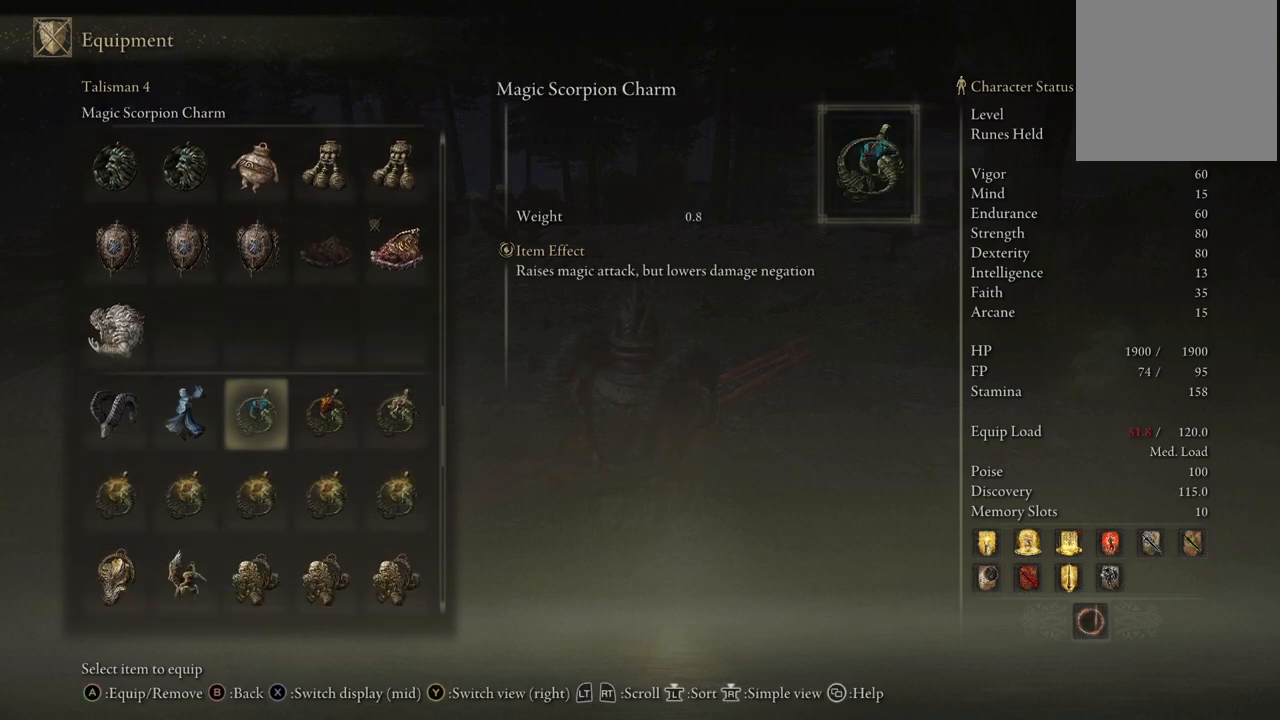
{"buttons": [], "left_stick": "center", "right_stick": "center", "events": [[33, "DPAD_LEFT", "up"]]}
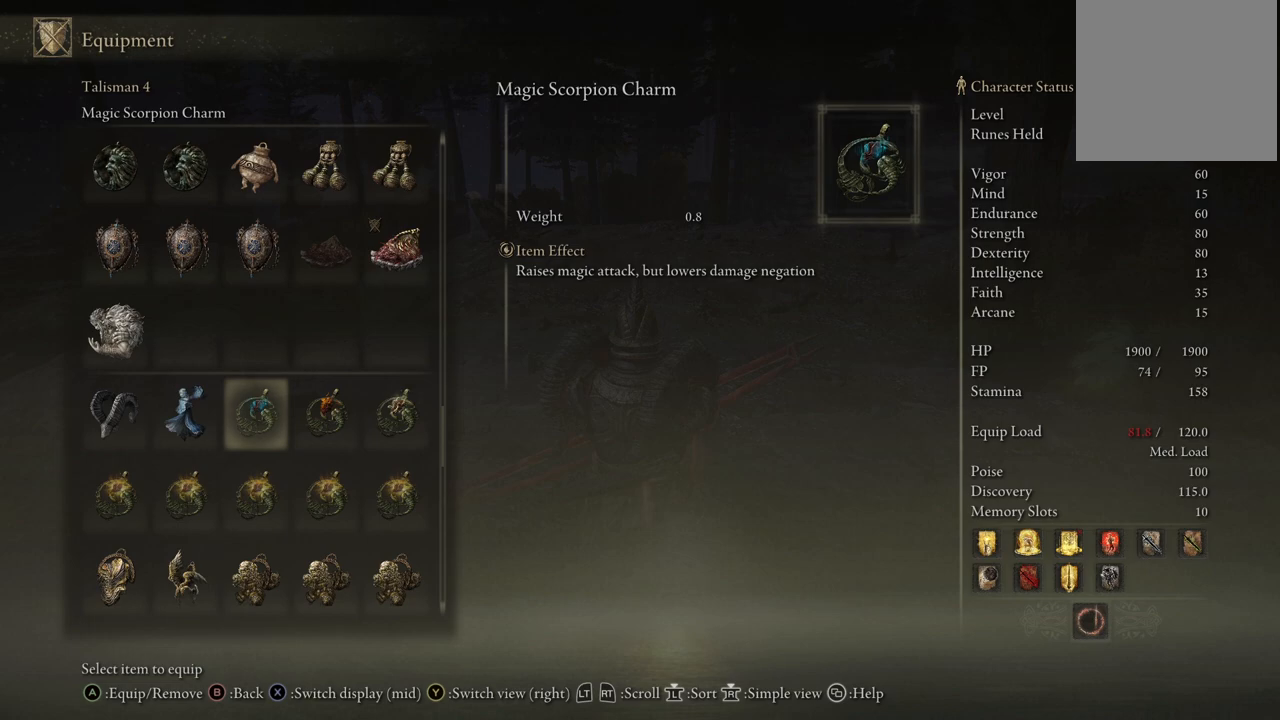
{"buttons": [], "left_stick": "center", "right_stick": "center", "events": []}
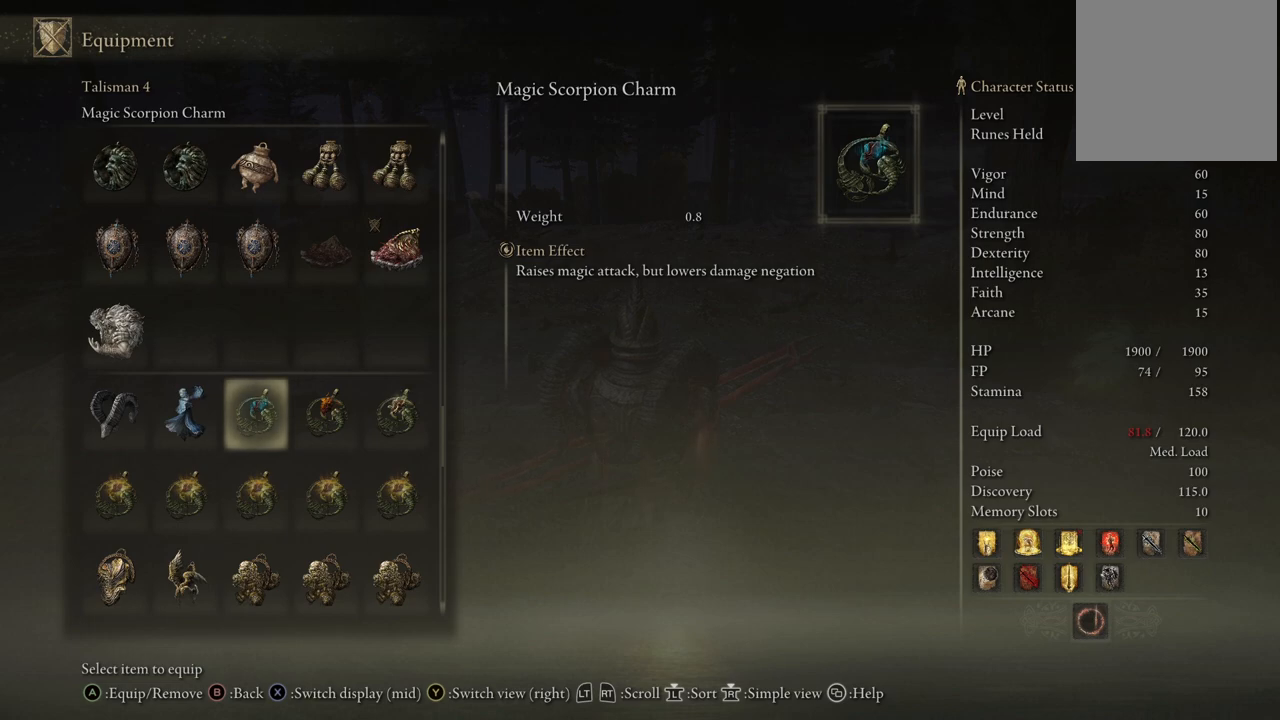
{"buttons": [], "left_stick": "center", "right_stick": "center", "events": []}
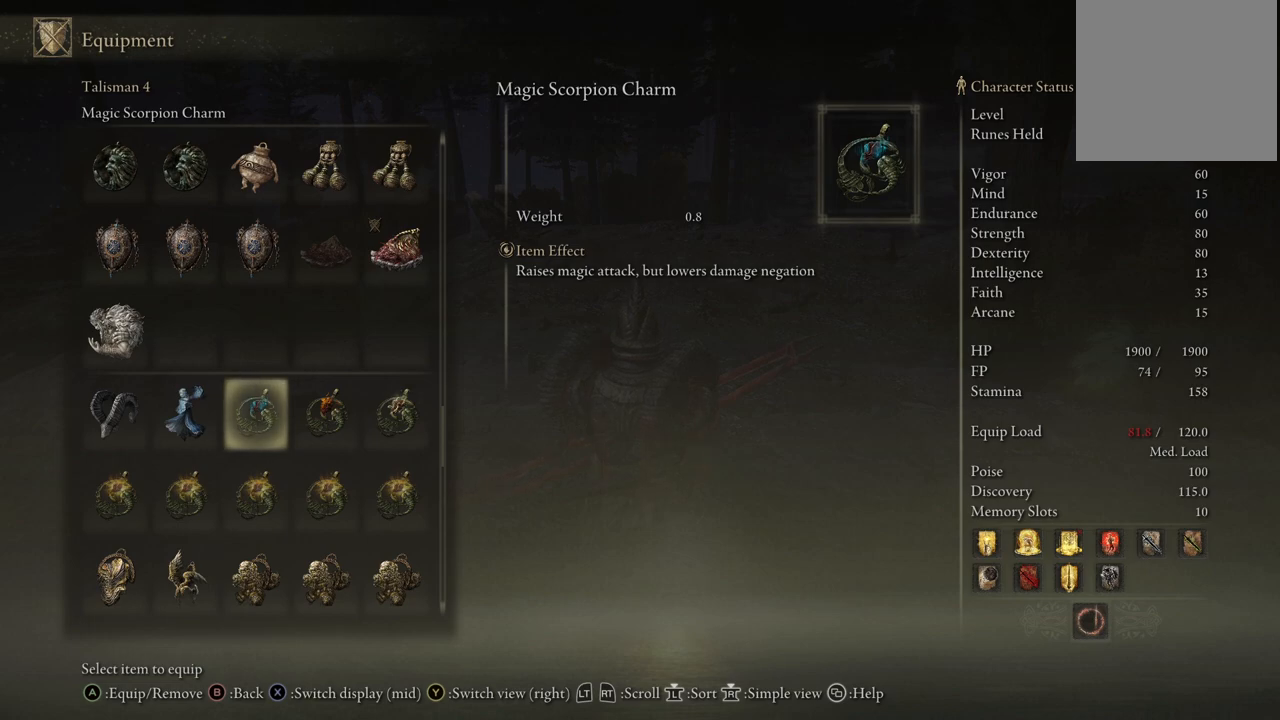
{"buttons": [], "left_stick": "center", "right_stick": "center", "events": [[333, "DPAD_DOWN", "down"], [450, "DPAD_DOWN", "up"]]}
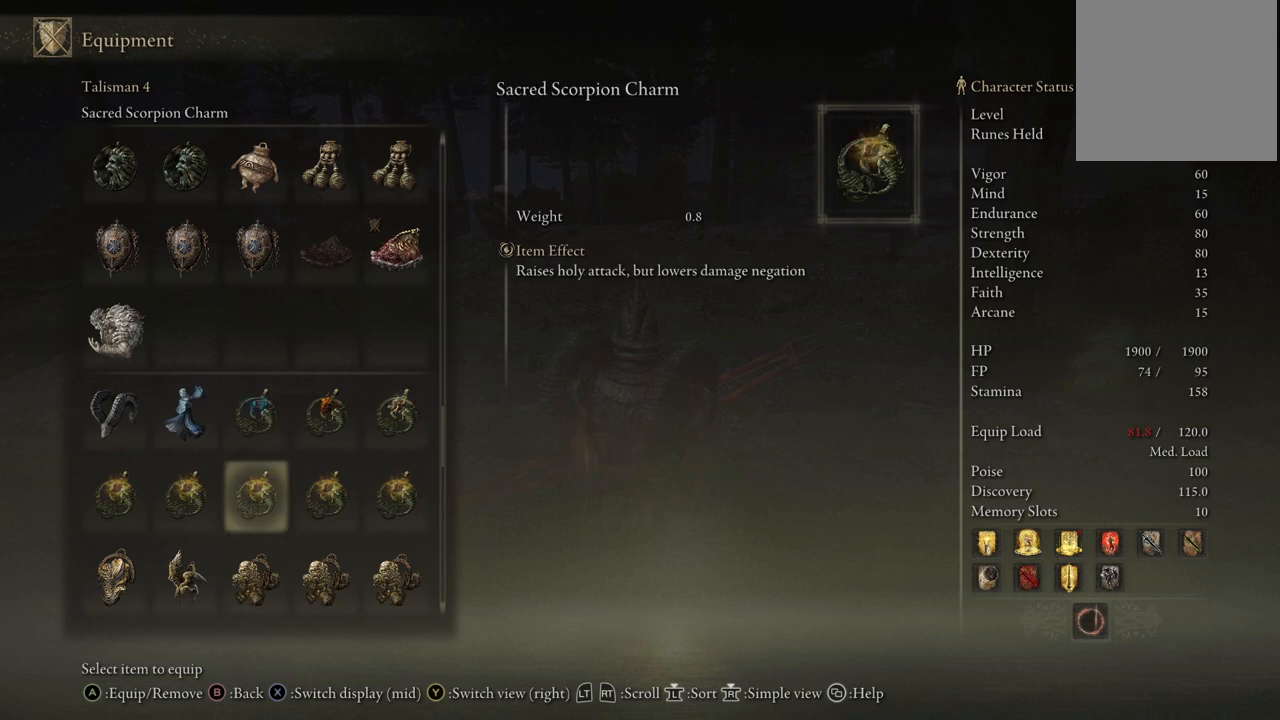
{"buttons": ["DPAD_RIGHT"], "left_stick": "center", "right_stick": "center", "events": [[67, "DPAD_RIGHT", "down"], [217, "DPAD_RIGHT", "up"], [467, "DPAD_RIGHT", "down"]]}
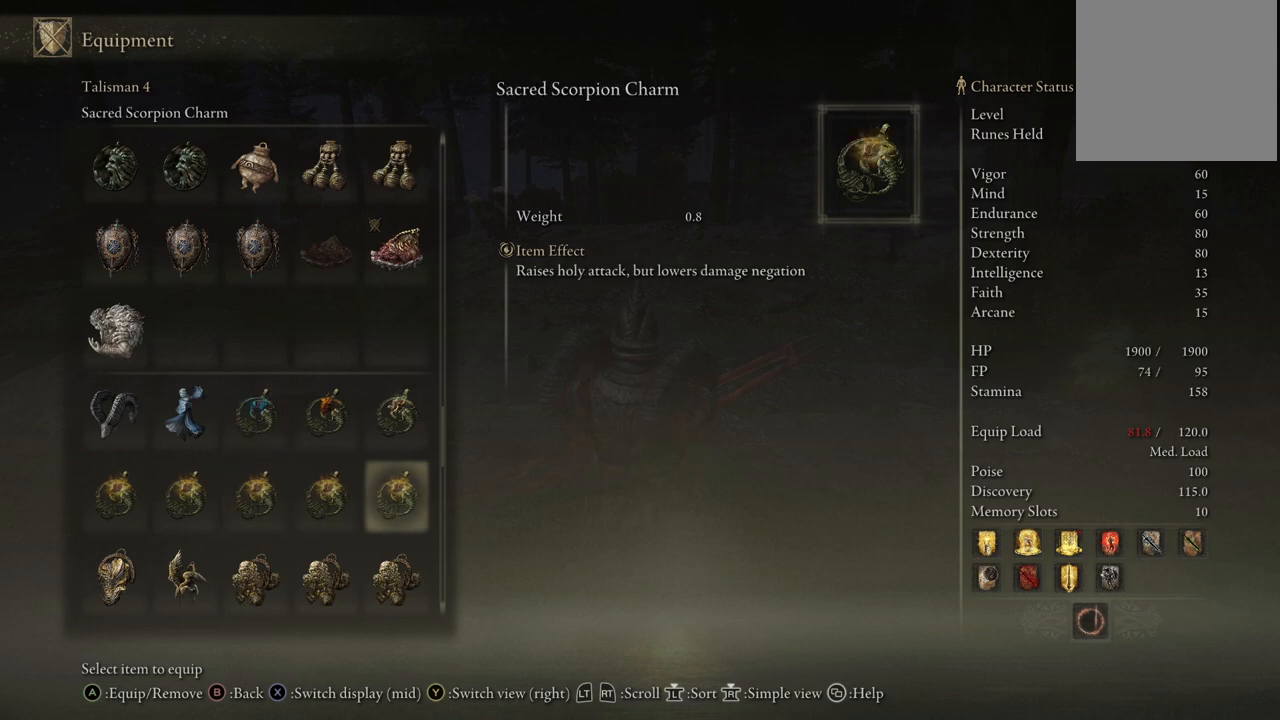
{"buttons": [], "left_stick": "center", "right_stick": "center", "events": [[67, "DPAD_RIGHT", "up"], [267, "DPAD_LEFT", "down"], [367, "DPAD_LEFT", "up"]]}
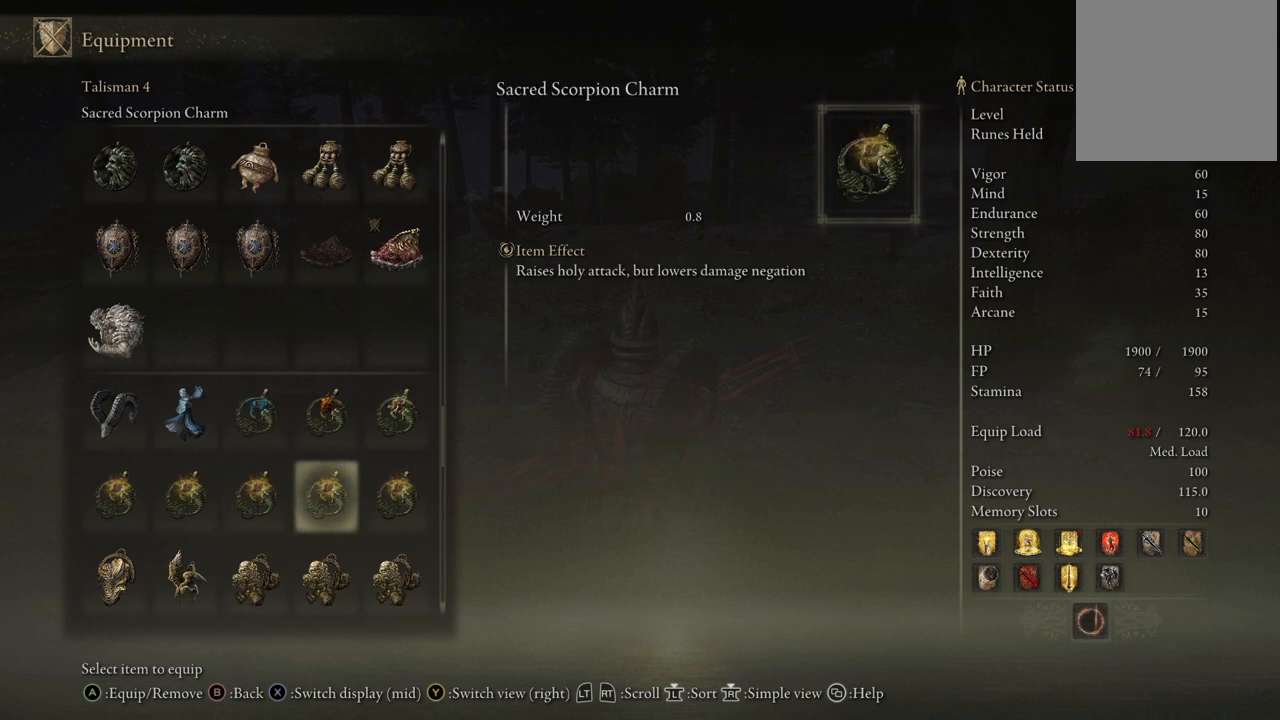
{"buttons": [], "left_stick": "center", "right_stick": "center", "events": [[133, "DPAD_LEFT", "down"], [233, "DPAD_LEFT", "up"], [333, "DPAD_LEFT", "down"], [467, "DPAD_LEFT", "up"]]}
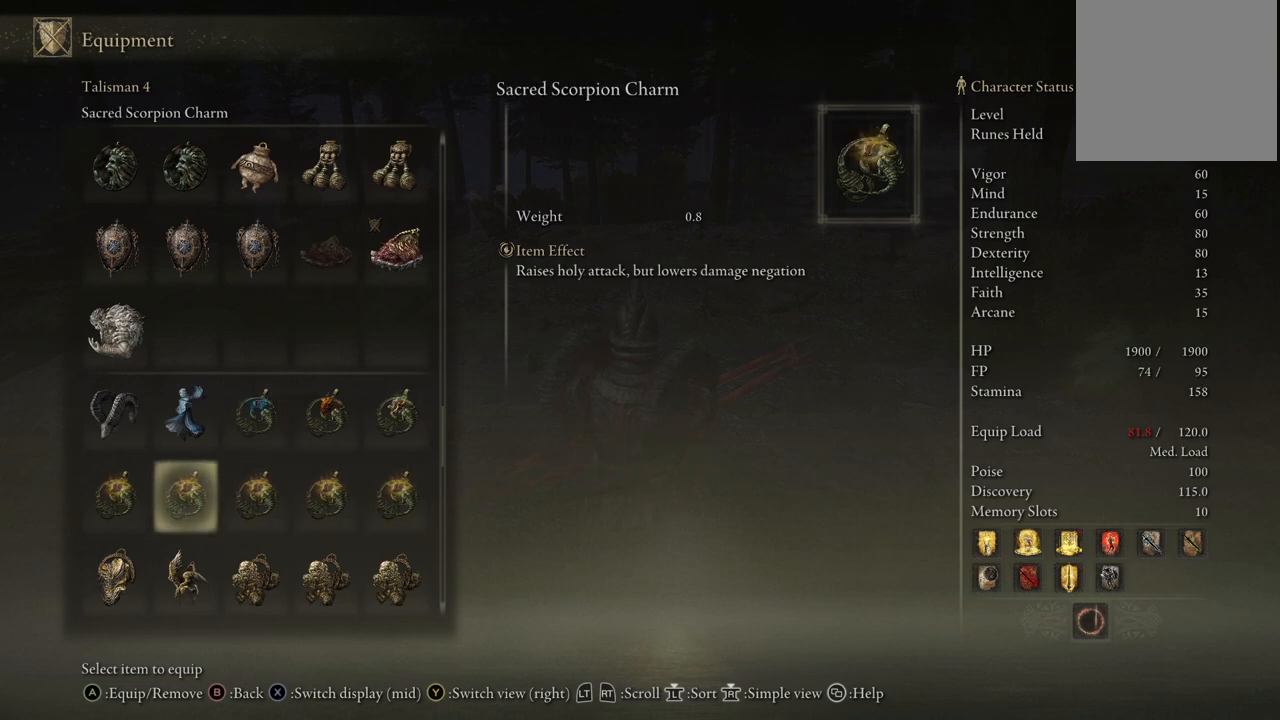
{"buttons": [], "left_stick": "center", "right_stick": "center", "events": [[167, "DPAD_LEFT", "down"], [250, "DPAD_LEFT", "up"], [333, "DPAD_LEFT", "down"], [450, "DPAD_LEFT", "up"]]}
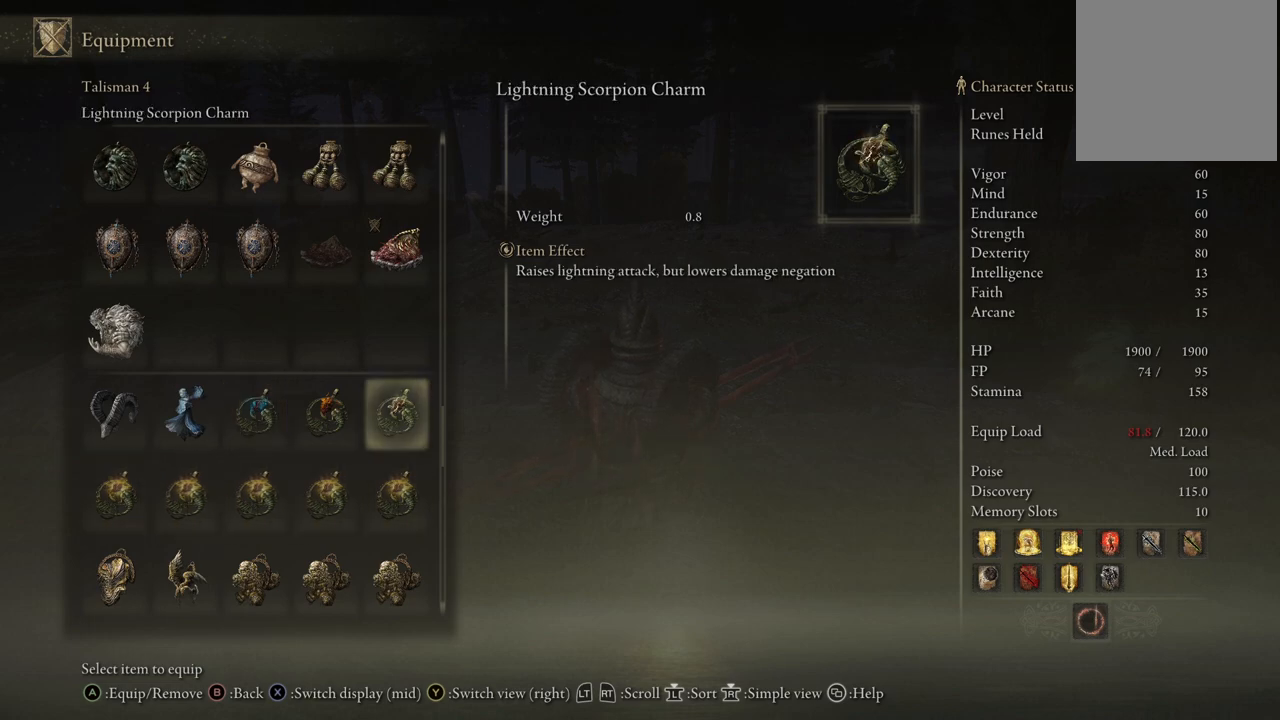
{"buttons": [], "left_stick": "center", "right_stick": "center", "events": [[100, "DPAD_UP", "down"], [167, "DPAD_UP", "up"], [350, "DPAD_LEFT", "down"], [417, "DPAD_LEFT", "up"]]}
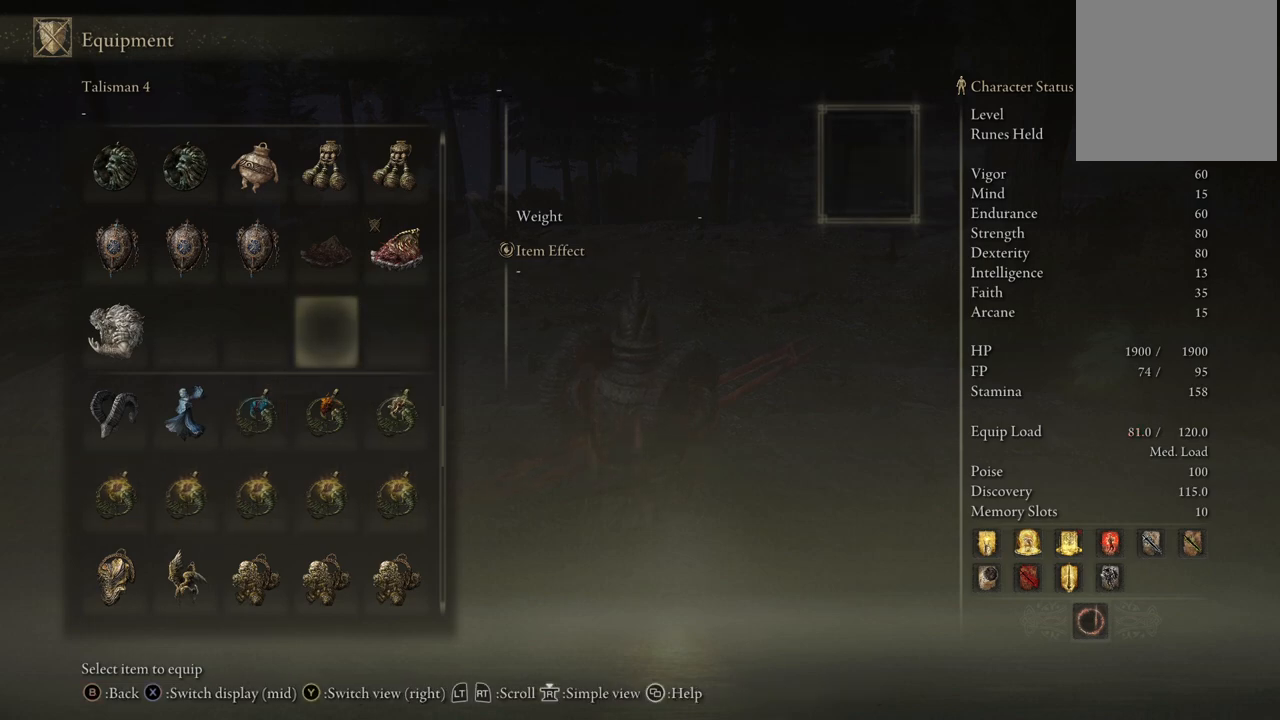
{"buttons": ["DPAD_DOWN"], "left_stick": "center", "right_stick": "center", "events": [[483, "DPAD_DOWN", "down"]]}
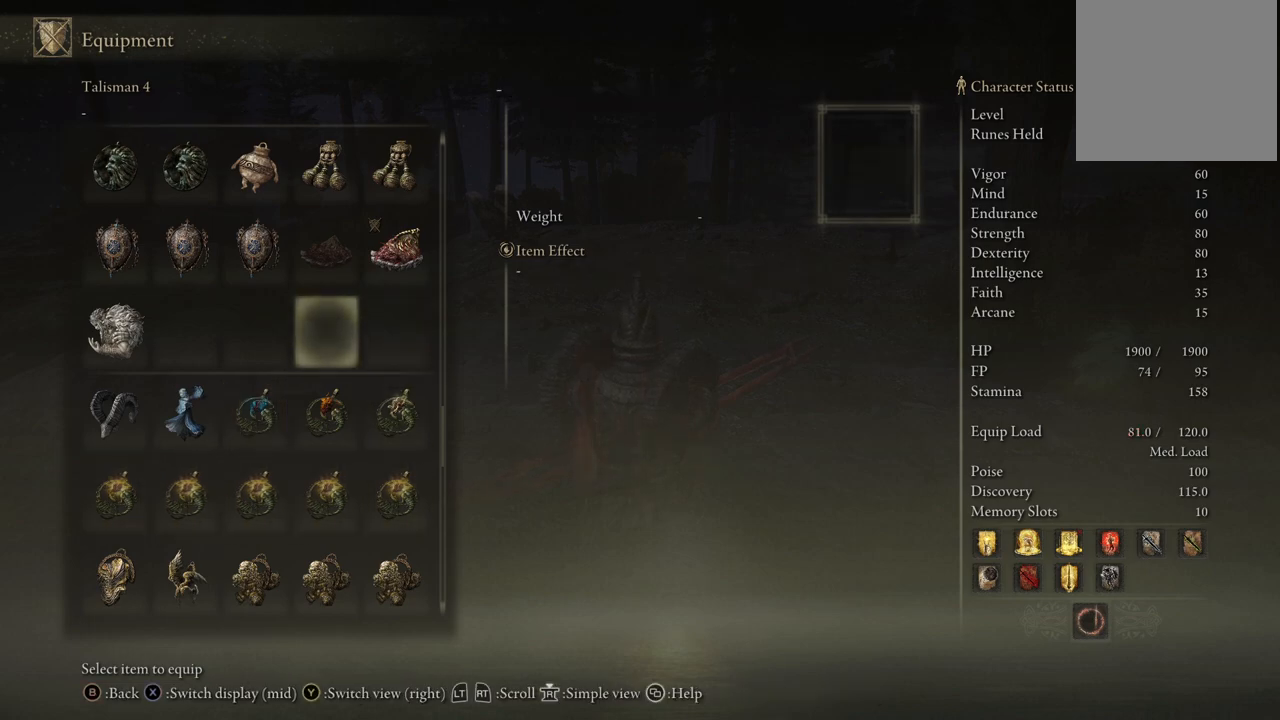
{"buttons": [], "left_stick": "center", "right_stick": "center", "events": [[67, "DPAD_DOWN", "up"], [200, "DPAD_LEFT", "down"], [267, "DPAD_LEFT", "up"], [350, "DPAD_LEFT", "down"], [450, "DPAD_LEFT", "up"]]}
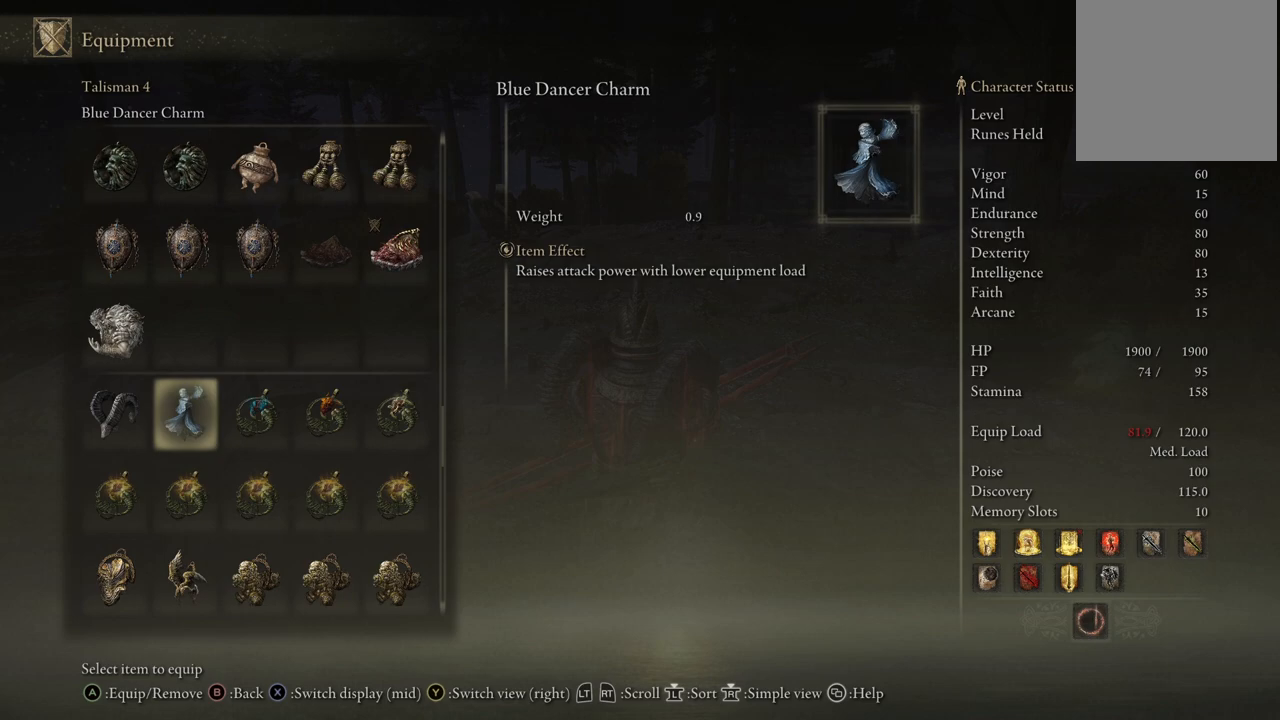
{"buttons": [], "left_stick": "center", "right_stick": "center", "events": []}
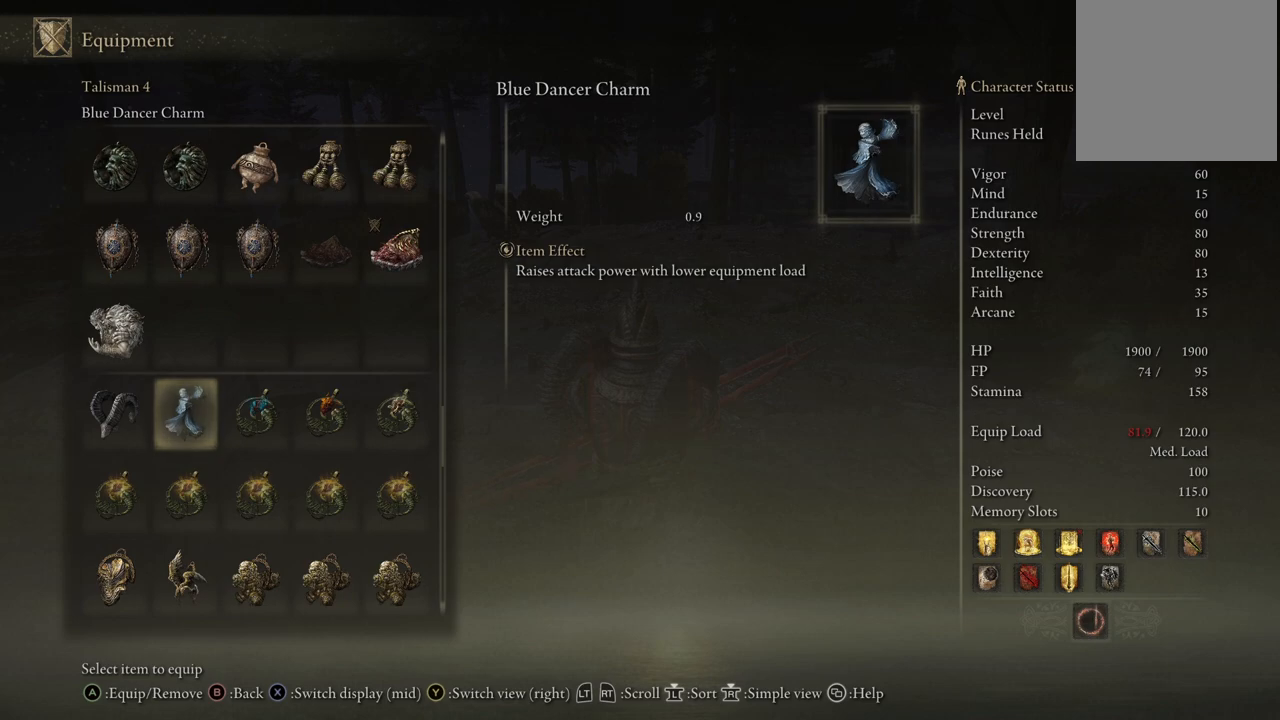
{"buttons": [], "left_stick": "center", "right_stick": "center", "events": []}
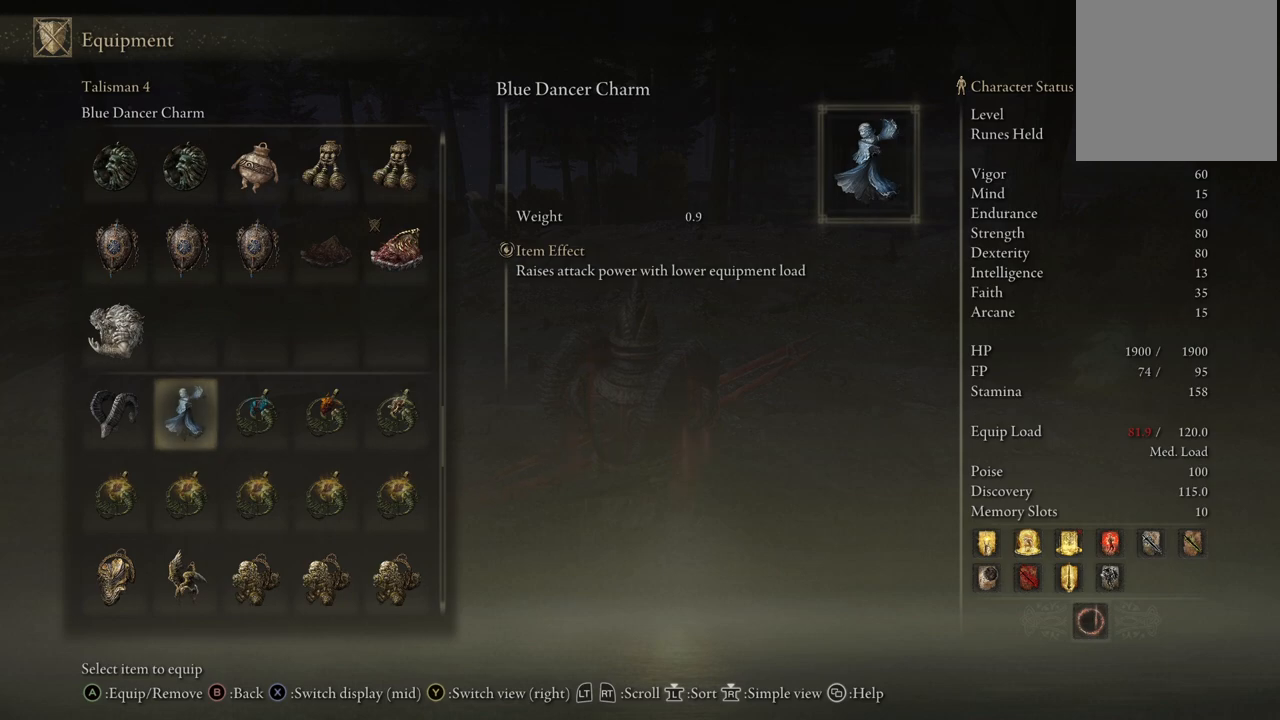
{"buttons": [], "left_stick": "center", "right_stick": "center", "events": []}
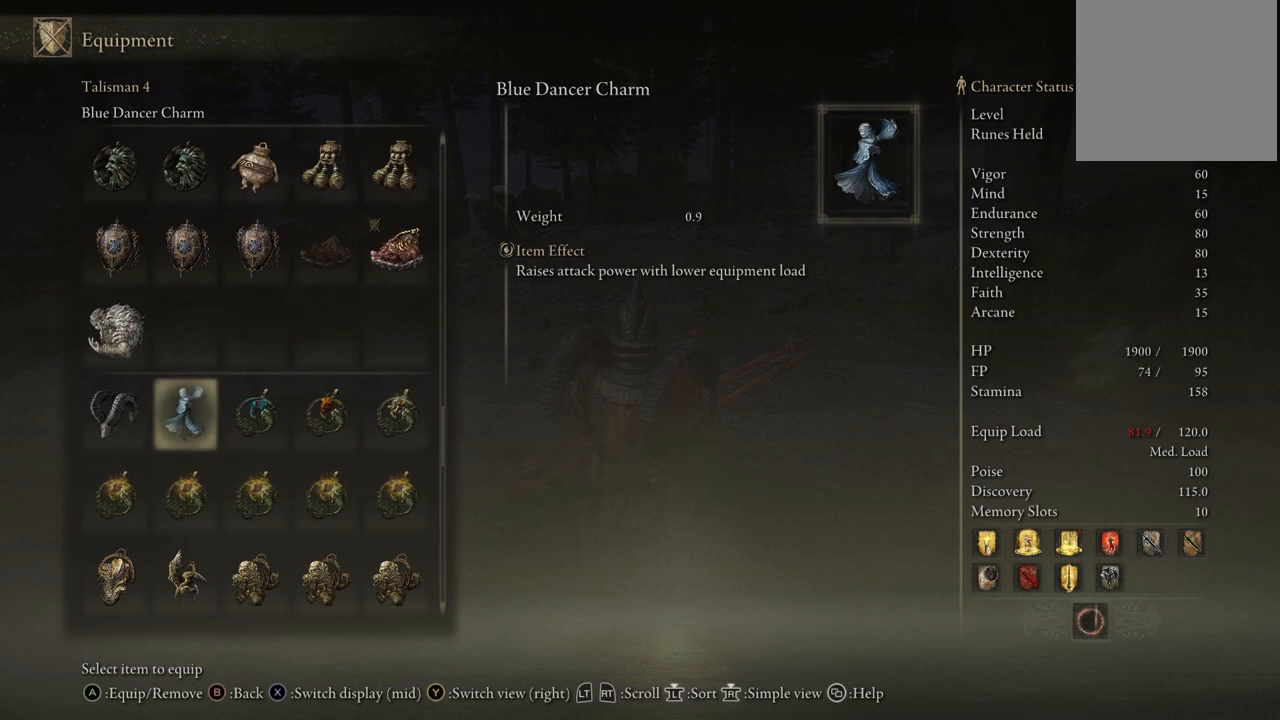
{"buttons": [], "left_stick": "center", "right_stick": "center", "events": []}
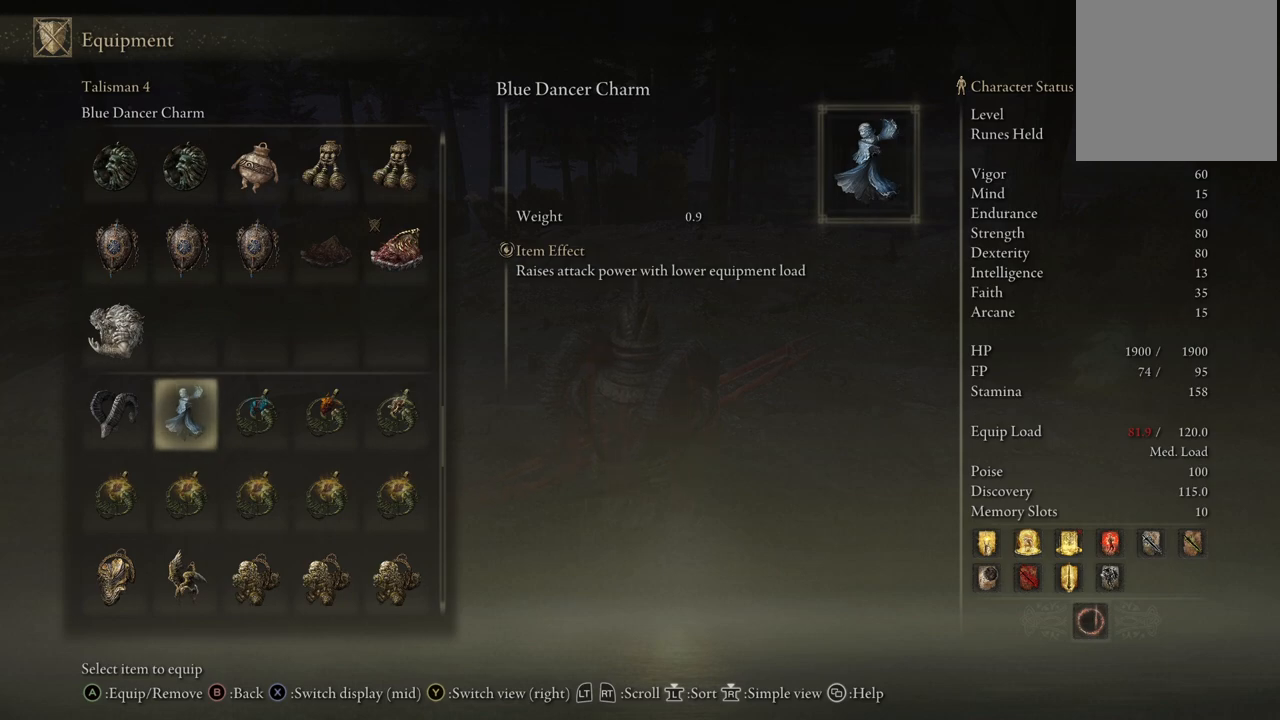
{"buttons": [], "left_stick": "center", "right_stick": "center", "events": []}
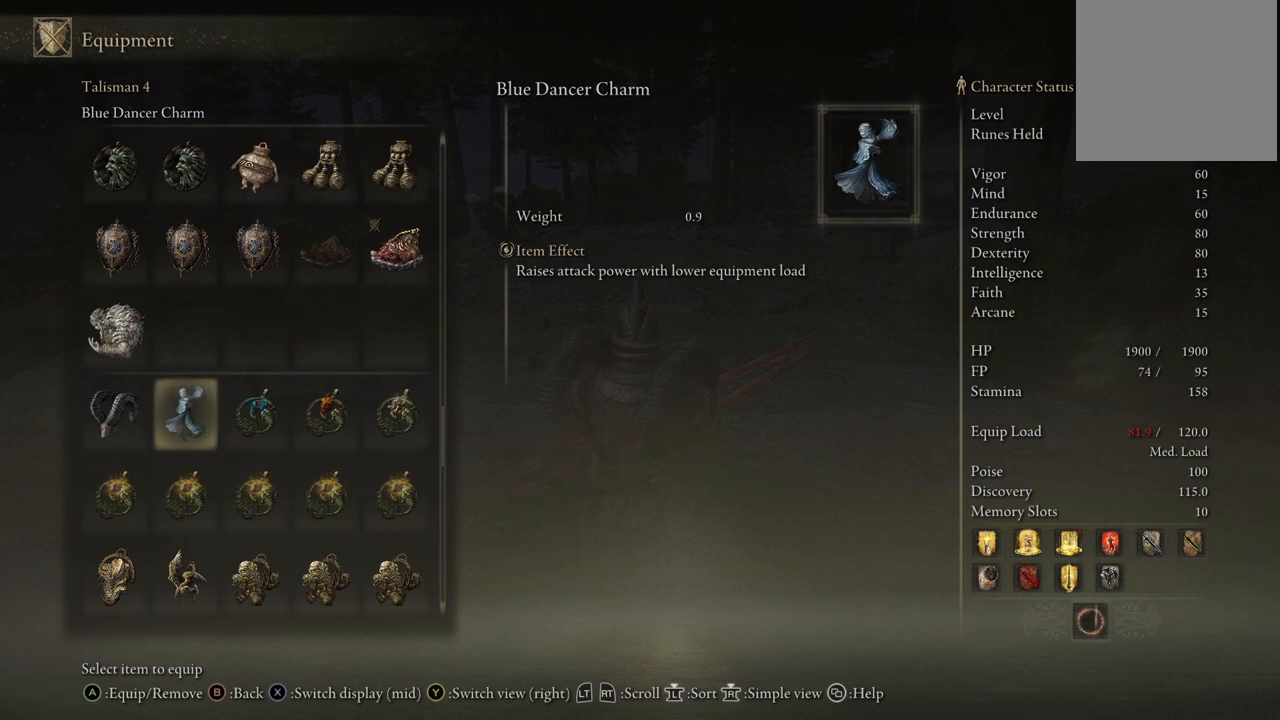
{"buttons": [], "left_stick": "center", "right_stick": "center", "events": []}
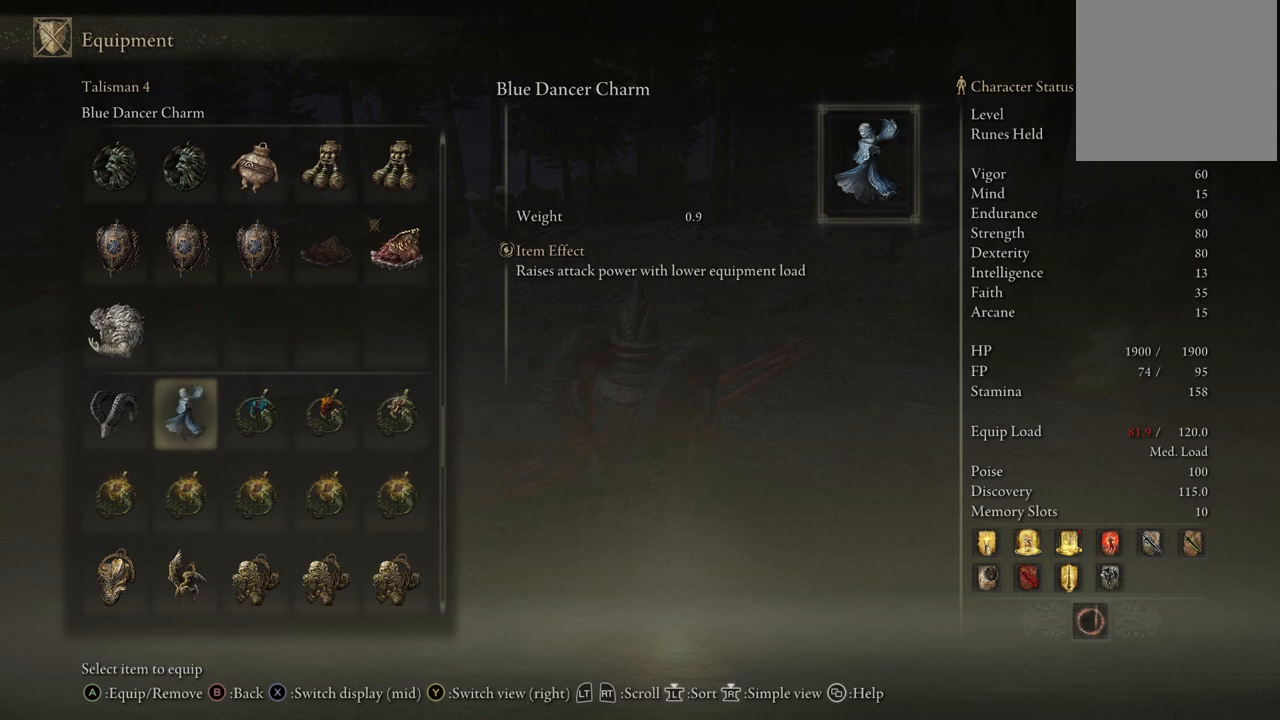
{"buttons": ["B"], "left_stick": "center", "right_stick": "center", "events": [[100, "A", "down"], [233, "A", "up"], [500, "B", "down"]]}
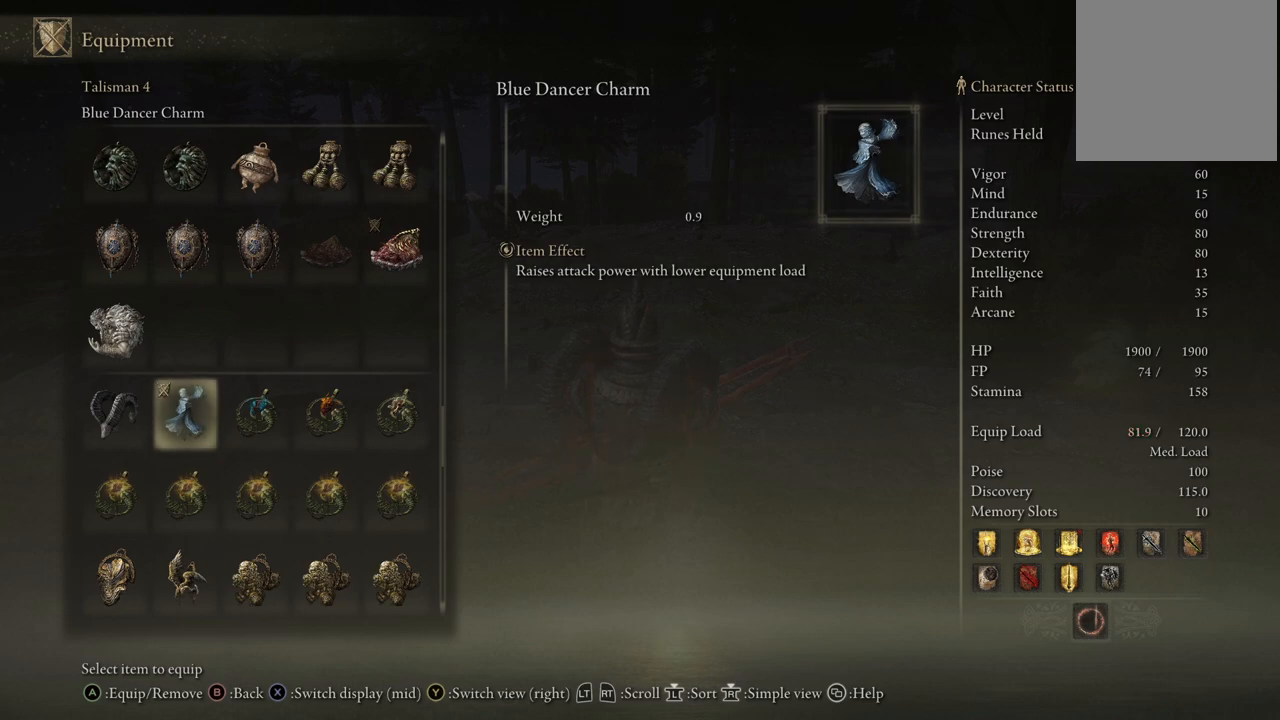
{"buttons": ["B"], "left_stick": "center", "right_stick": "center", "events": [[183, "B", "up"], [433, "B", "down"]]}
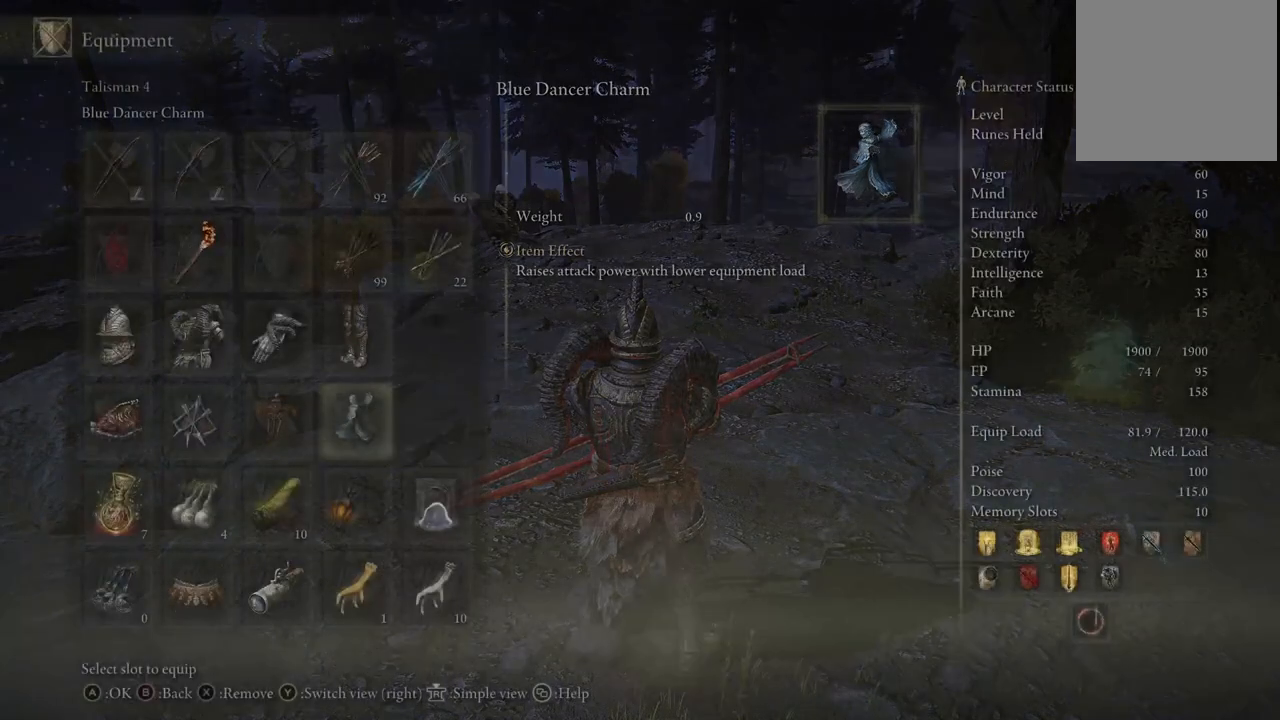
{"buttons": [], "left_stick": "center", "right_stick": "center", "events": [[150, "B", "up"]]}
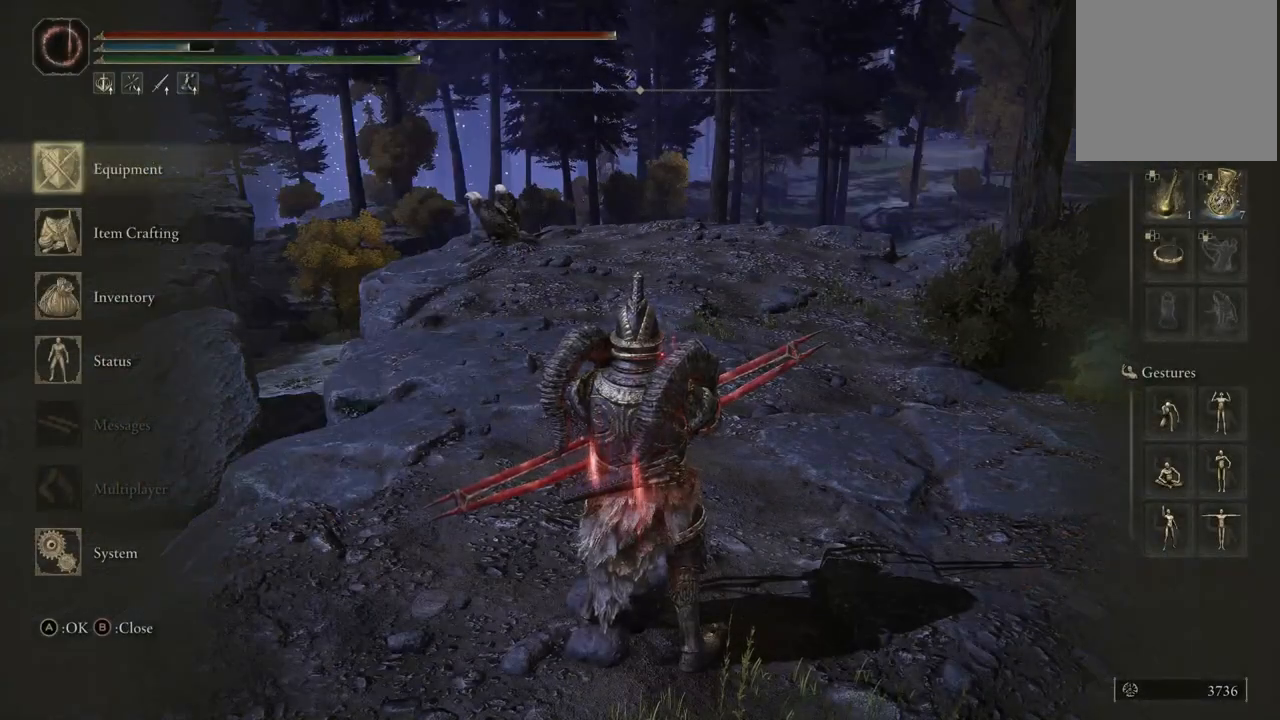
{"buttons": [], "left_stick": "down", "right_stick": "center", "events": [[133, "left_stick", "right"], [167, "B", "down"], [250, "left_stick", "down-right"], [283, "B", "up"], [450, "left_stick", "down"]]}